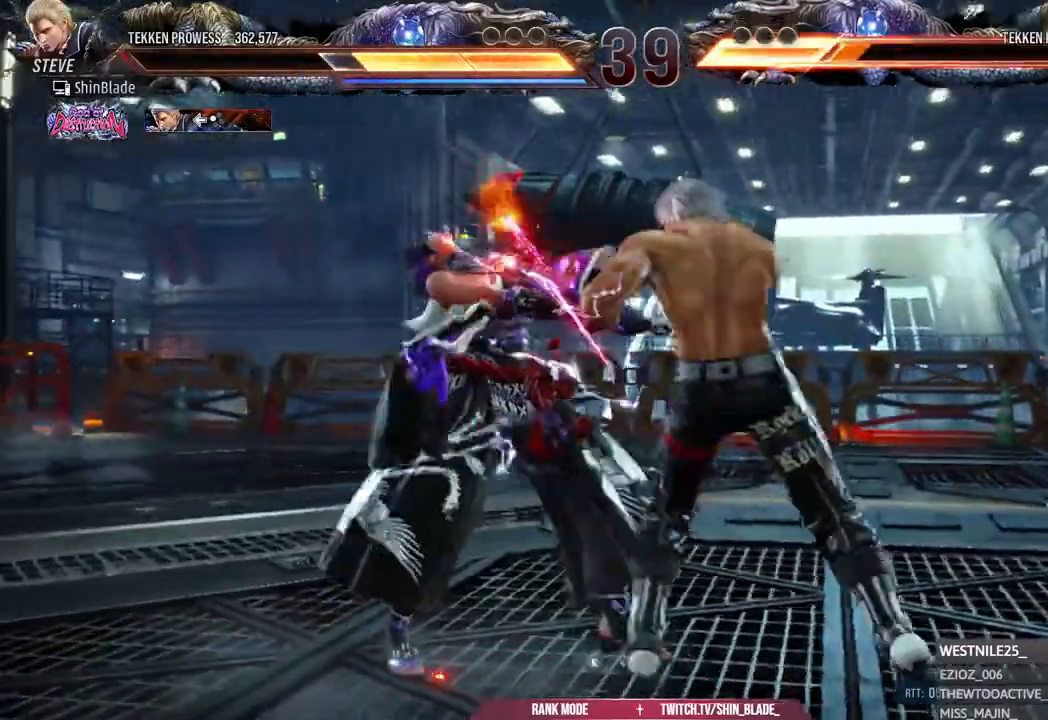
Gameplay with a controller (PlayStation layout); each line is a JSON object with the inputs held at the frame after it (dt_ms = milliseconds from this image to that frame). "events" lists button and stick changes between this image and that frame as [ms after this image, input, new state], when the widget could be followed in between.
{"dt_ms": 500, "buttons": ["DPAD_RIGHT"], "left_stick": "center", "right_stick": "center", "events": []}
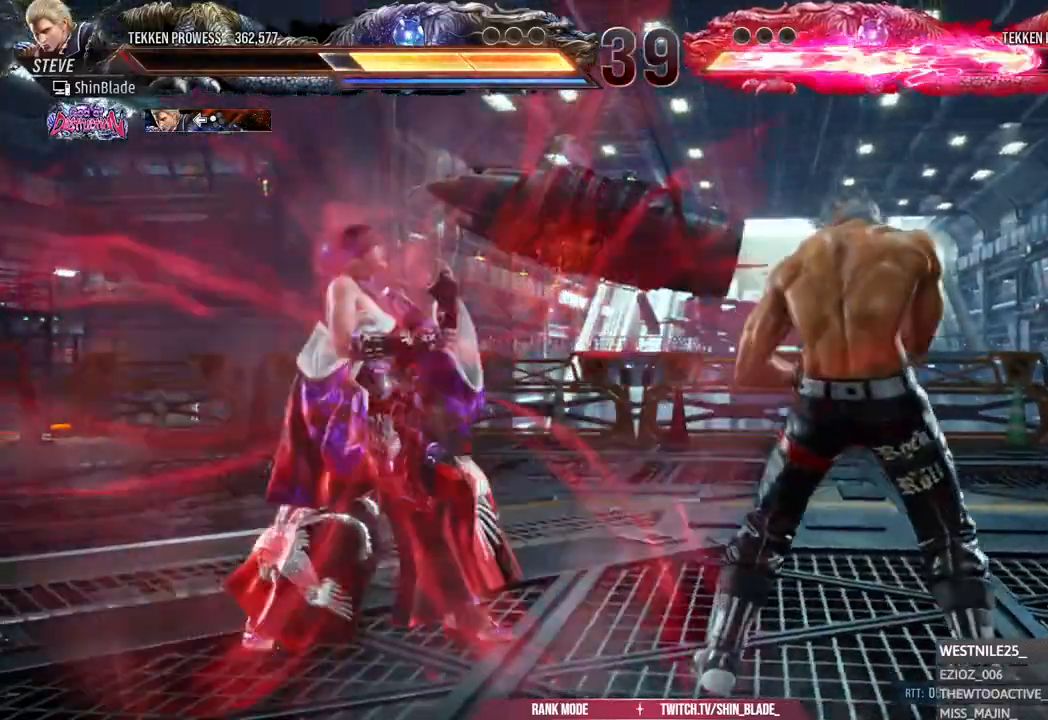
{"dt_ms": 500, "buttons": ["DPAD_RIGHT"], "left_stick": "center", "right_stick": "center", "events": [[83, "SQUARE", "down"], [150, "SQUARE", "up"], [200, "SQUARE", "down"], [283, "SQUARE", "up"], [333, "SQUARE", "down"], [450, "SQUARE", "up"]]}
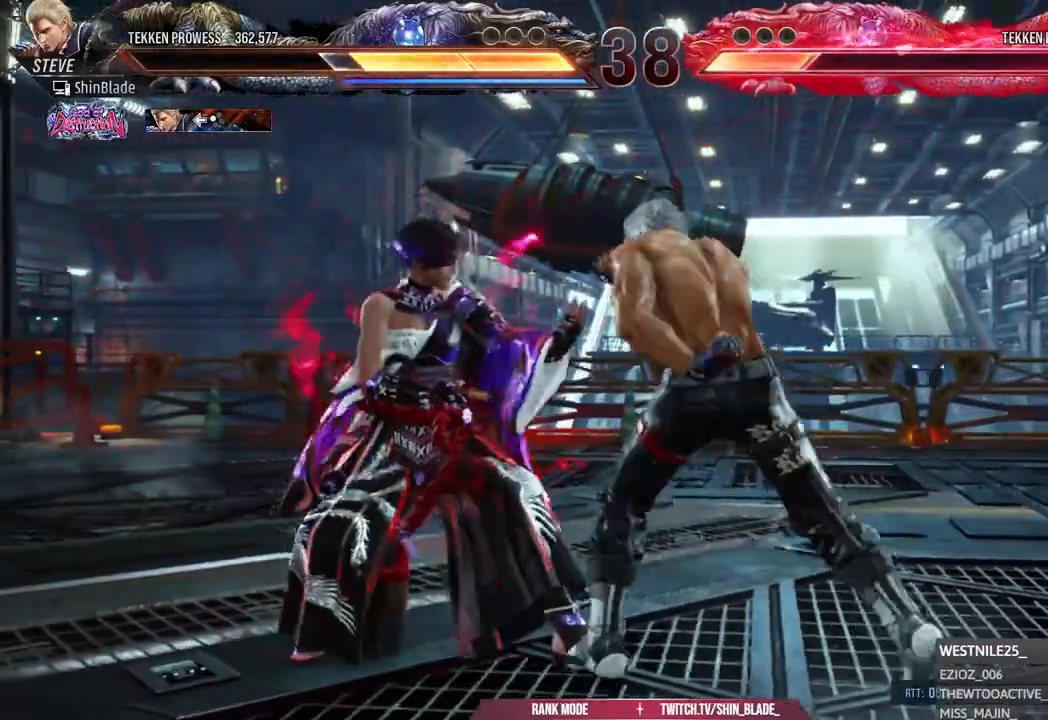
{"dt_ms": 500, "buttons": ["TRIANGLE", "DPAD_UP"], "left_stick": "center", "right_stick": "center", "events": [[150, "CIRCLE", "down"], [150, "CROSS", "down"], [200, "DPAD_RIGHT", "up"], [233, "CIRCLE", "up"], [233, "CROSS", "up"], [300, "DPAD_UP", "down"], [350, "TRIANGLE", "down"], [400, "TRIANGLE", "up"], [467, "TRIANGLE", "down"]]}
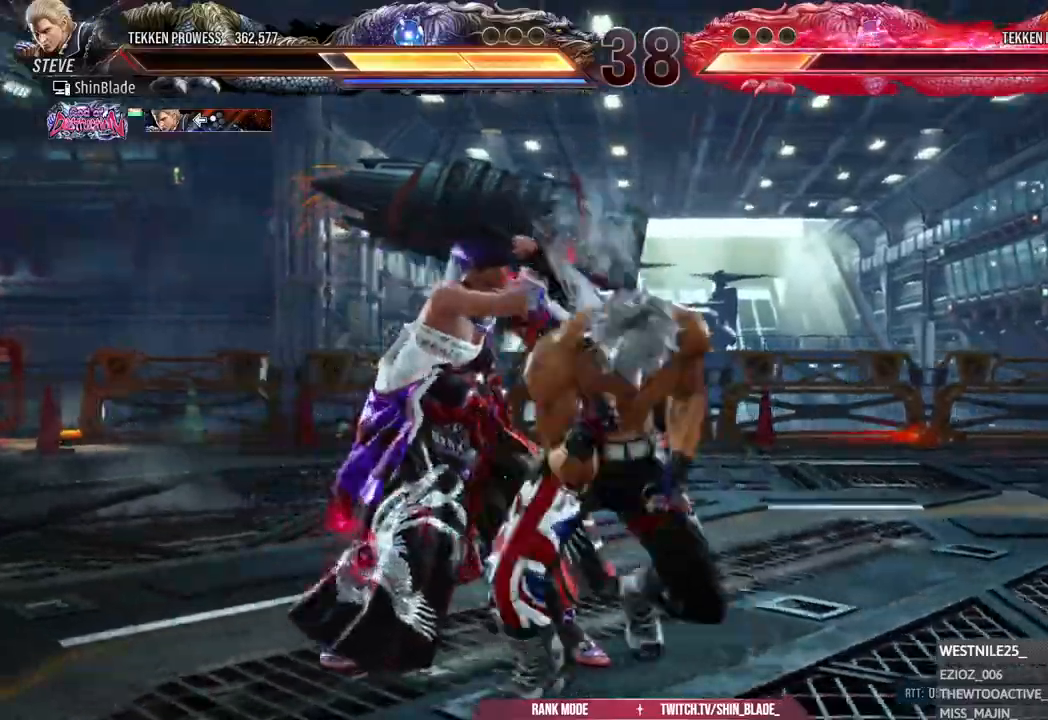
{"dt_ms": 500, "buttons": ["TRIANGLE"], "left_stick": "center", "right_stick": "center"}
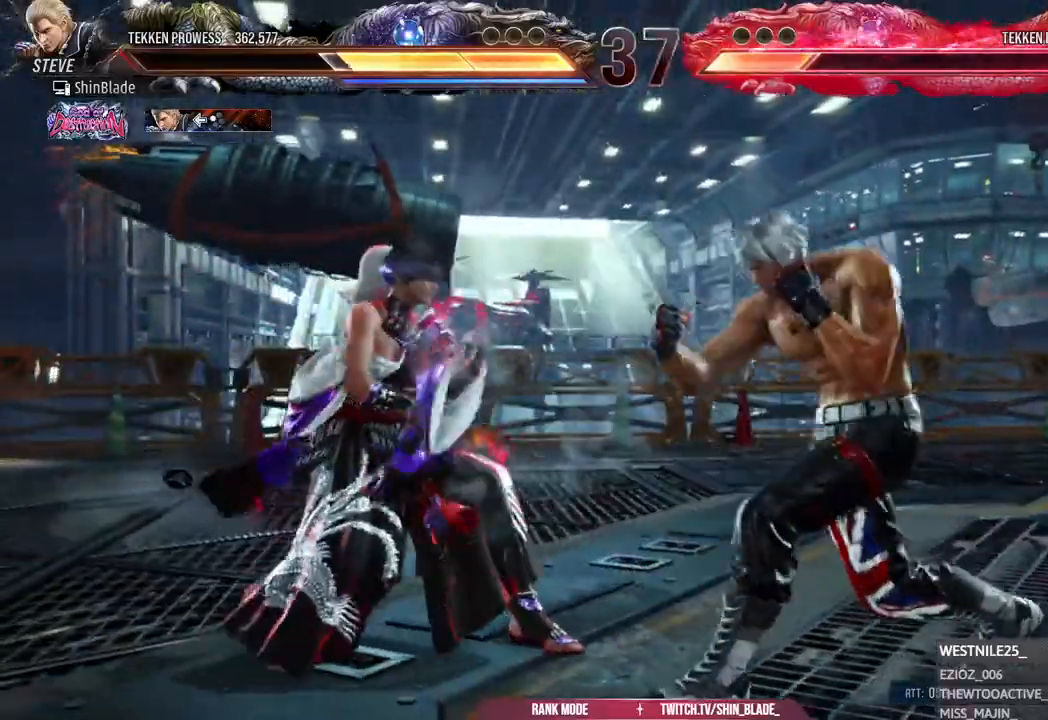
{"dt_ms": 500, "buttons": [], "left_stick": "center", "right_stick": "center", "events": [[133, "R1", "down"], [200, "R1", "up"], [233, "R1", "down"], [300, "R1", "up"], [383, "R1", "down"], [483, "R1", "up"], [483, "TRIANGLE", "up"]]}
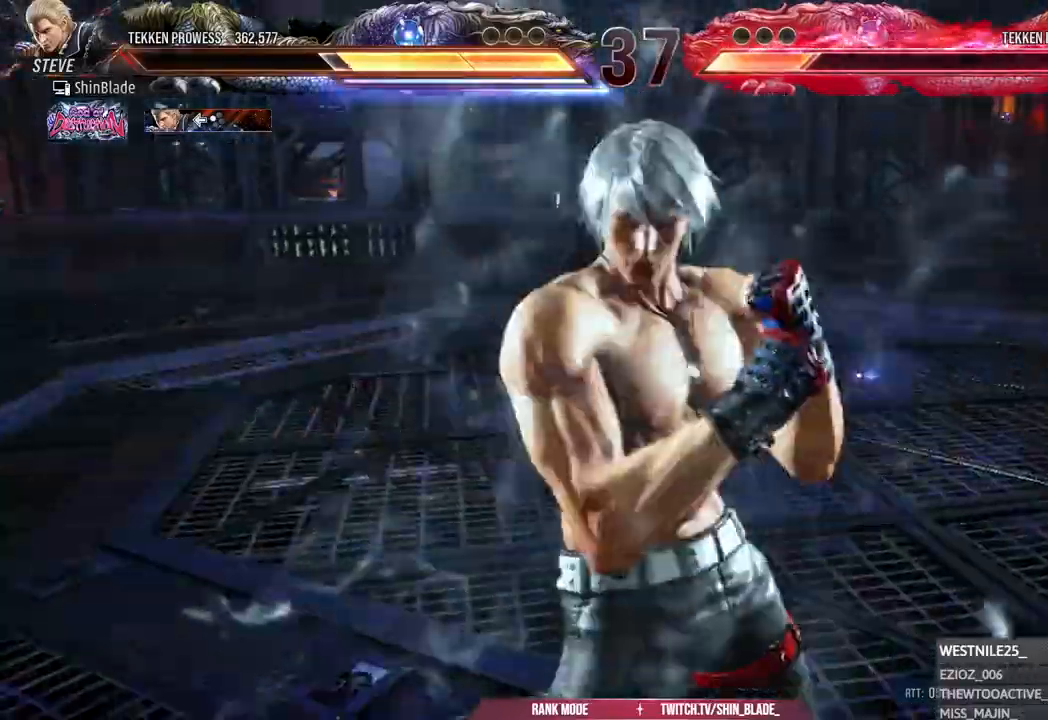
{"dt_ms": 500, "buttons": [], "left_stick": "center", "right_stick": "center", "events": [[33, "R1", "down"], [150, "R1", "up"], [217, "R1", "down"], [350, "R1", "up"]]}
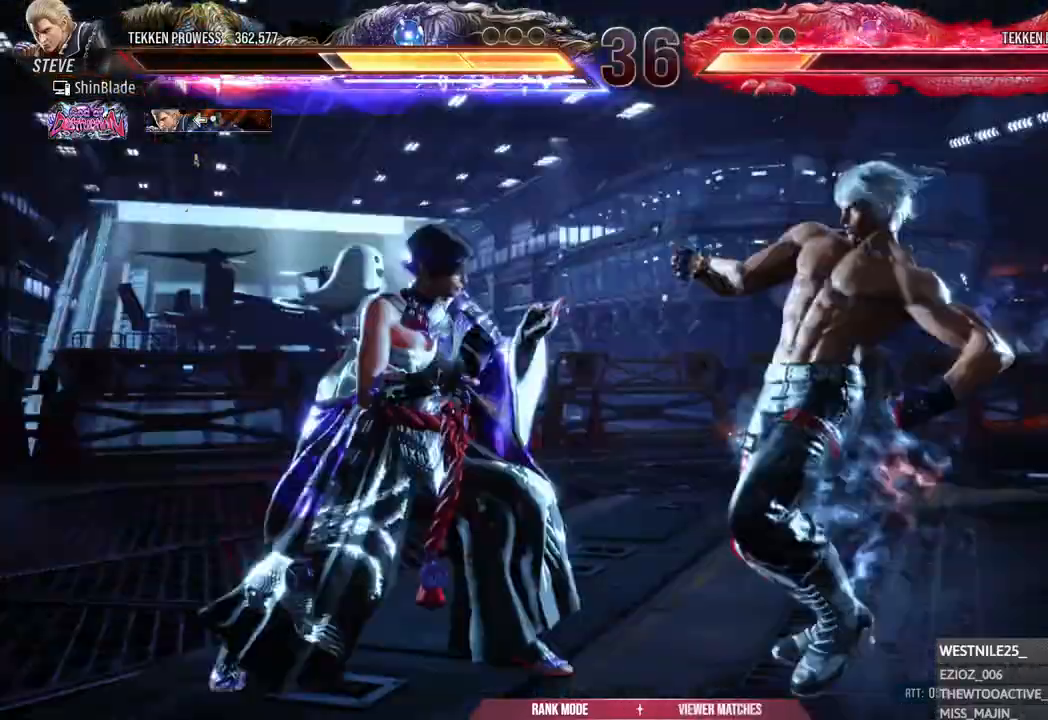
{"dt_ms": 500, "buttons": ["SQUARE", "TRIANGLE", "DPAD_DOWN", "DPAD_RIGHT"], "left_stick": "center", "right_stick": "center"}
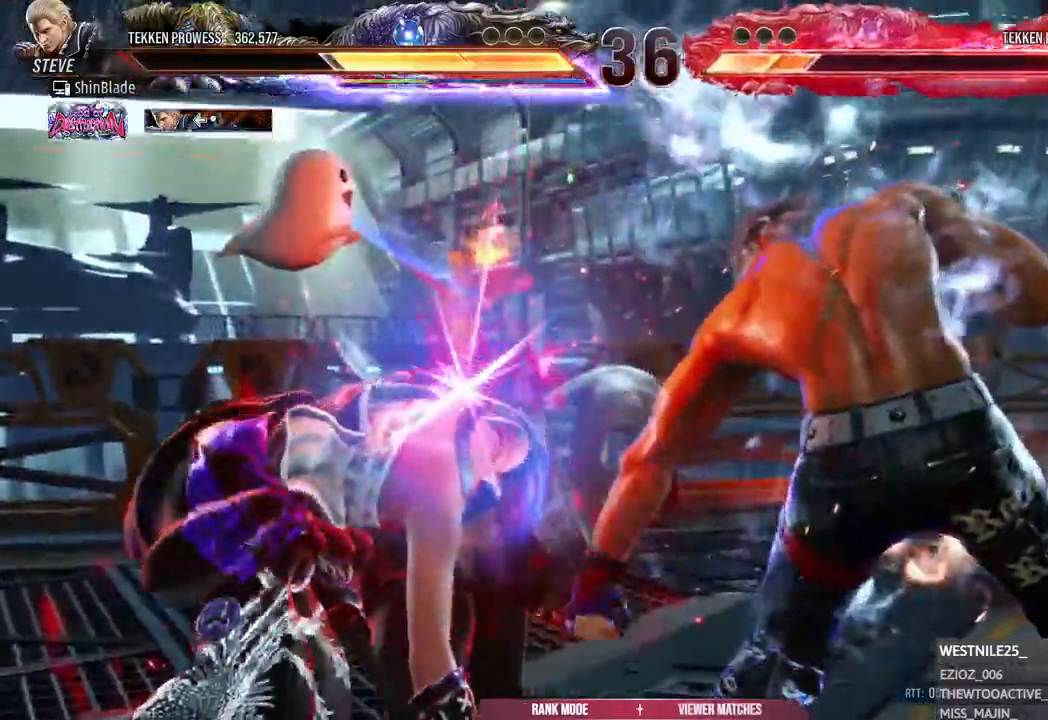
{"dt_ms": 1000, "buttons": [], "left_stick": "center", "right_stick": "center"}
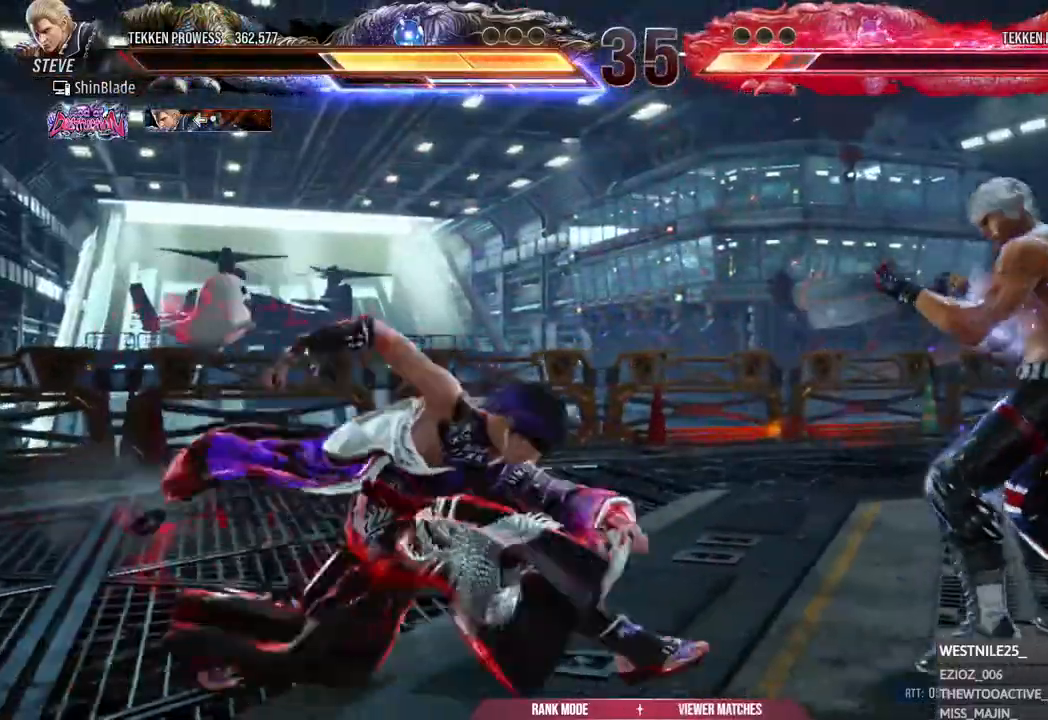
{"dt_ms": 500, "buttons": ["DPAD_RIGHT"], "left_stick": "center", "right_stick": "center", "events": [[33, "DPAD_LEFT", "down"], [100, "DPAD_LEFT", "up"], [150, "SQUARE", "down"], [150, "TRIANGLE", "down"], [233, "DPAD_RIGHT", "down"], [233, "SQUARE", "up"], [233, "TRIANGLE", "up"]]}
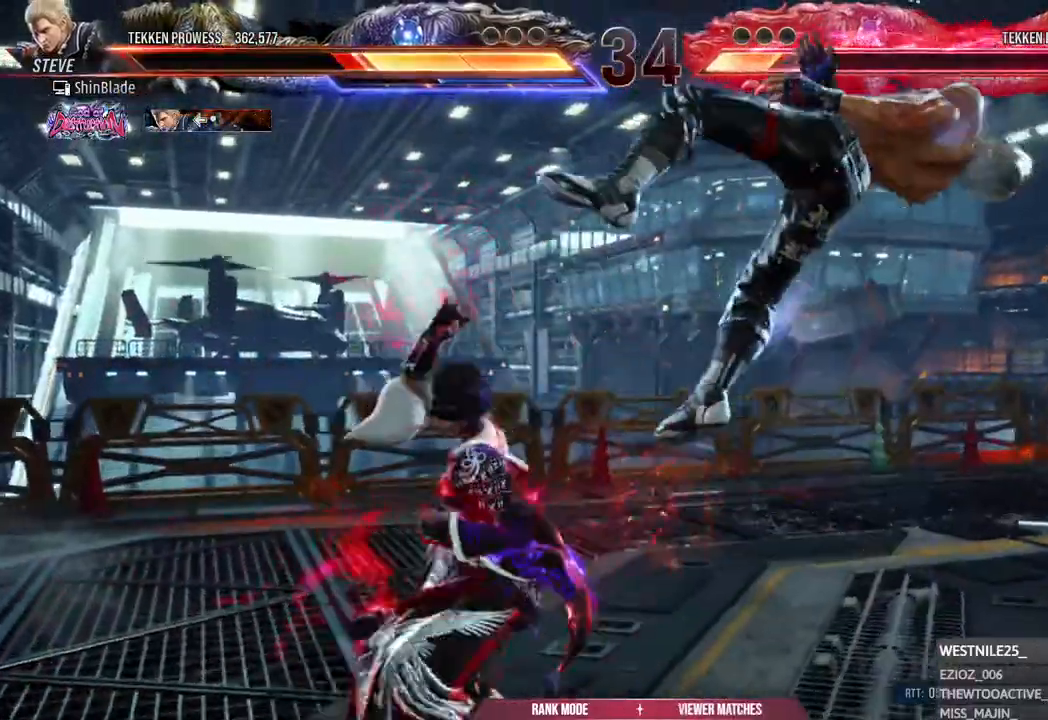
{"dt_ms": 500, "buttons": ["CROSS", "CIRCLE", "DPAD_RIGHT"], "left_stick": "center", "right_stick": "center", "events": [[50, "CIRCLE", "down"], [133, "CIRCLE", "up"], [133, "CROSS", "down"], [200, "CIRCLE", "down"], [233, "CROSS", "up"], [267, "DPAD_UP", "down"], [300, "CROSS", "down"], [317, "CIRCLE", "up"], [367, "CIRCLE", "down"], [400, "CROSS", "up"], [417, "DPAD_UP", "up"], [450, "CROSS", "down"]]}
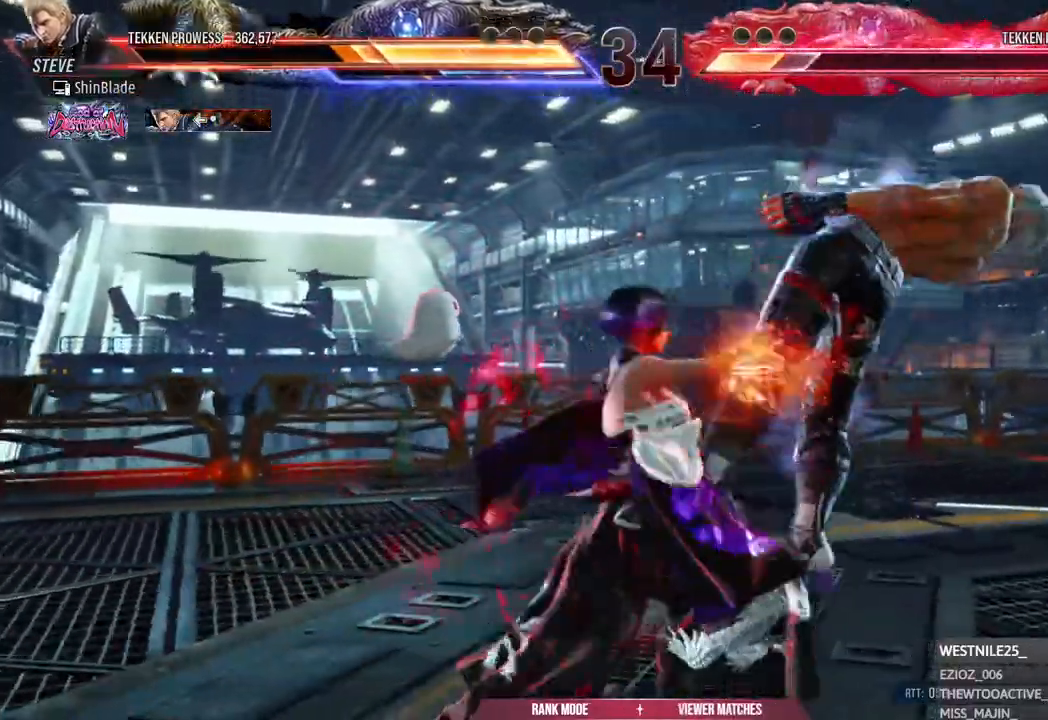
{"dt_ms": 500, "buttons": ["CIRCLE", "DPAD_RIGHT"], "left_stick": "center", "right_stick": "center", "events": [[50, "CROSS", "up"], [50, "DPAD_UP", "down"], [117, "DPAD_UP", "up"], [167, "CIRCLE", "up"], [183, "CROSS", "down"], [217, "CIRCLE", "down"], [283, "CROSS", "up"], [433, "CROSS", "down"], [500, "CROSS", "up"]]}
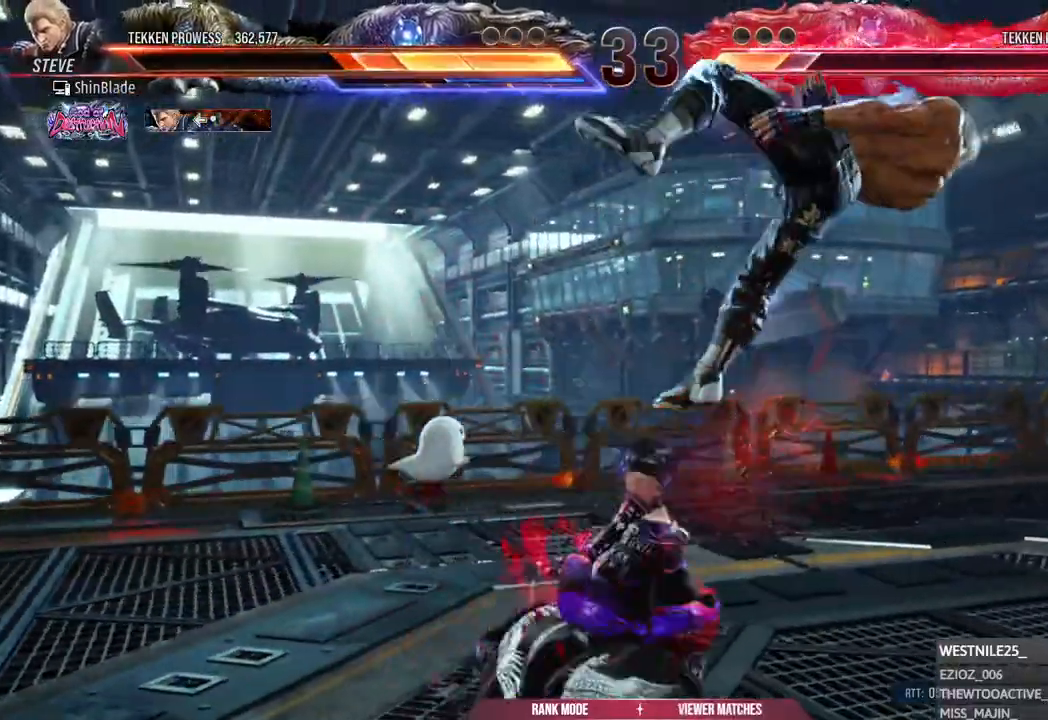
{"dt_ms": 500, "buttons": ["CIRCLE", "DPAD_RIGHT"], "left_stick": "center", "right_stick": "center", "events": [[133, "DPAD_UP", "down"], [217, "DPAD_UP", "up"], [233, "CIRCLE", "up"], [233, "CROSS", "down"], [283, "CIRCLE", "down"], [333, "CROSS", "up"], [333, "DPAD_UP", "down"], [400, "CIRCLE", "up"], [400, "CROSS", "down"], [400, "DPAD_UP", "up"], [450, "CIRCLE", "down"], [483, "CROSS", "up"]]}
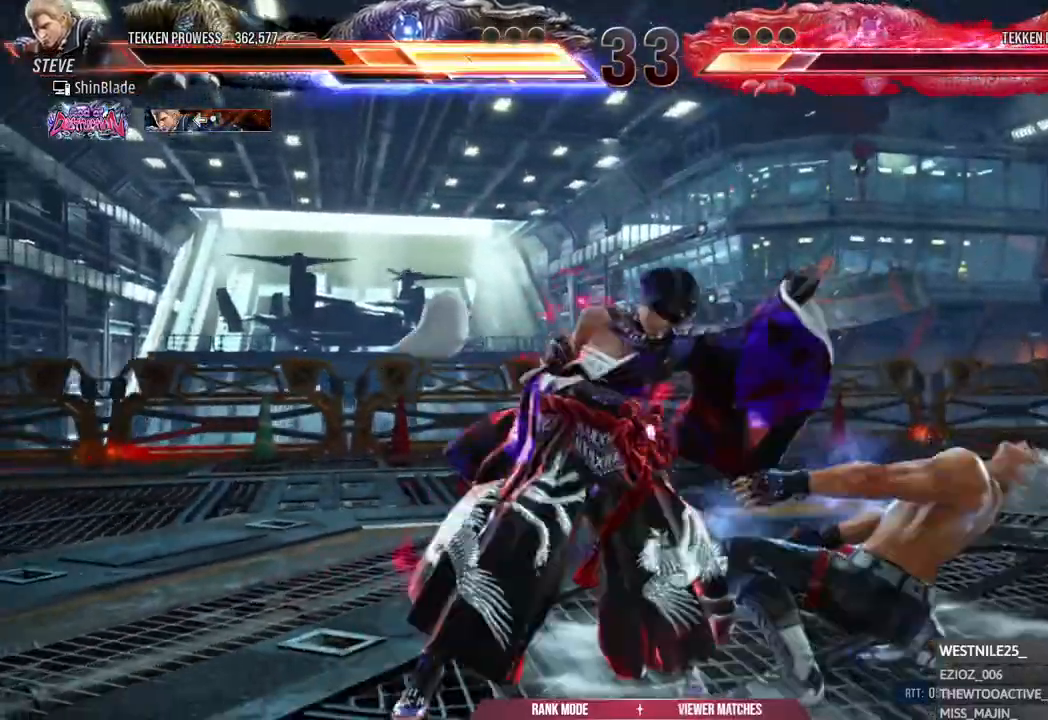
{"dt_ms": 500, "buttons": ["CIRCLE", "DPAD_UP", "DPAD_RIGHT"], "left_stick": "center", "right_stick": "center", "events": [[67, "CIRCLE", "up"], [67, "CROSS", "down"], [133, "CIRCLE", "down"], [167, "CROSS", "up"], [233, "CROSS", "down"], [250, "CIRCLE", "up"], [300, "CIRCLE", "down"], [333, "CROSS", "up"], [400, "CIRCLE", "up"], [400, "CROSS", "down"], [467, "DPAD_UP", "down"], [483, "CIRCLE", "down"], [500, "CROSS", "up"]]}
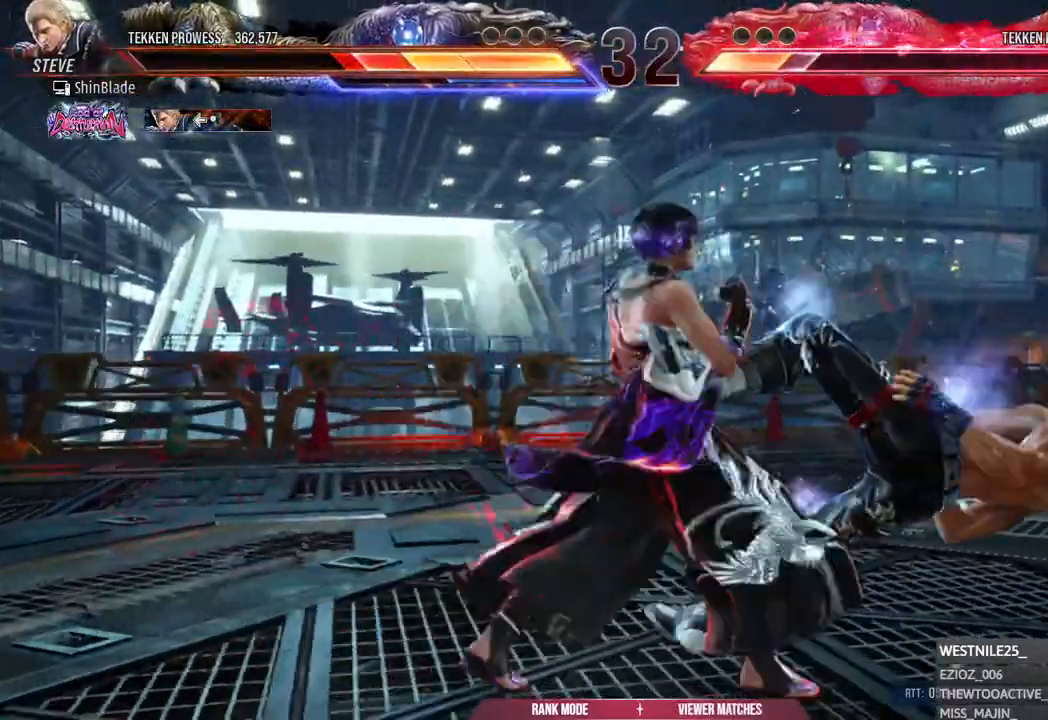
{"dt_ms": 500, "buttons": ["CROSS", "CIRCLE", "DPAD_RIGHT"], "left_stick": "center", "right_stick": "center", "events": [[33, "DPAD_UP", "up"], [83, "CROSS", "down"], [100, "CIRCLE", "up"], [150, "CIRCLE", "down"], [183, "CROSS", "up"], [250, "CIRCLE", "up"], [250, "CROSS", "down"], [300, "CIRCLE", "down"], [350, "CROSS", "up"], [400, "CIRCLE", "up"], [433, "CROSS", "down"], [500, "CIRCLE", "down"]]}
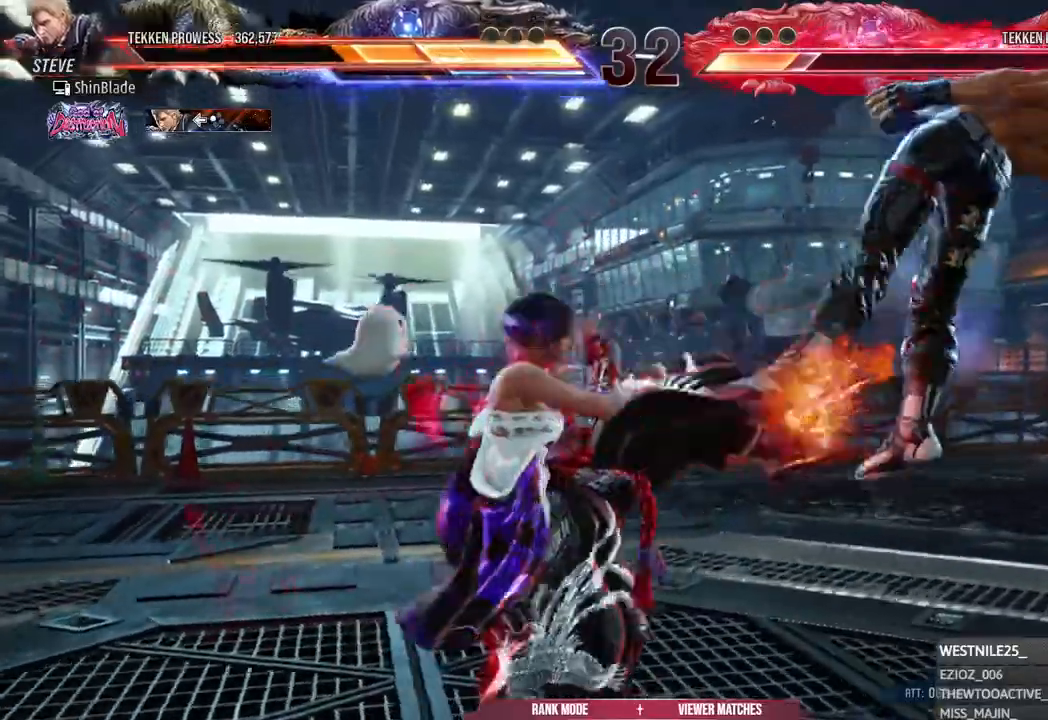
{"dt_ms": 500, "buttons": ["CROSS", "DPAD_UP", "DPAD_RIGHT"], "left_stick": "center", "right_stick": "center"}